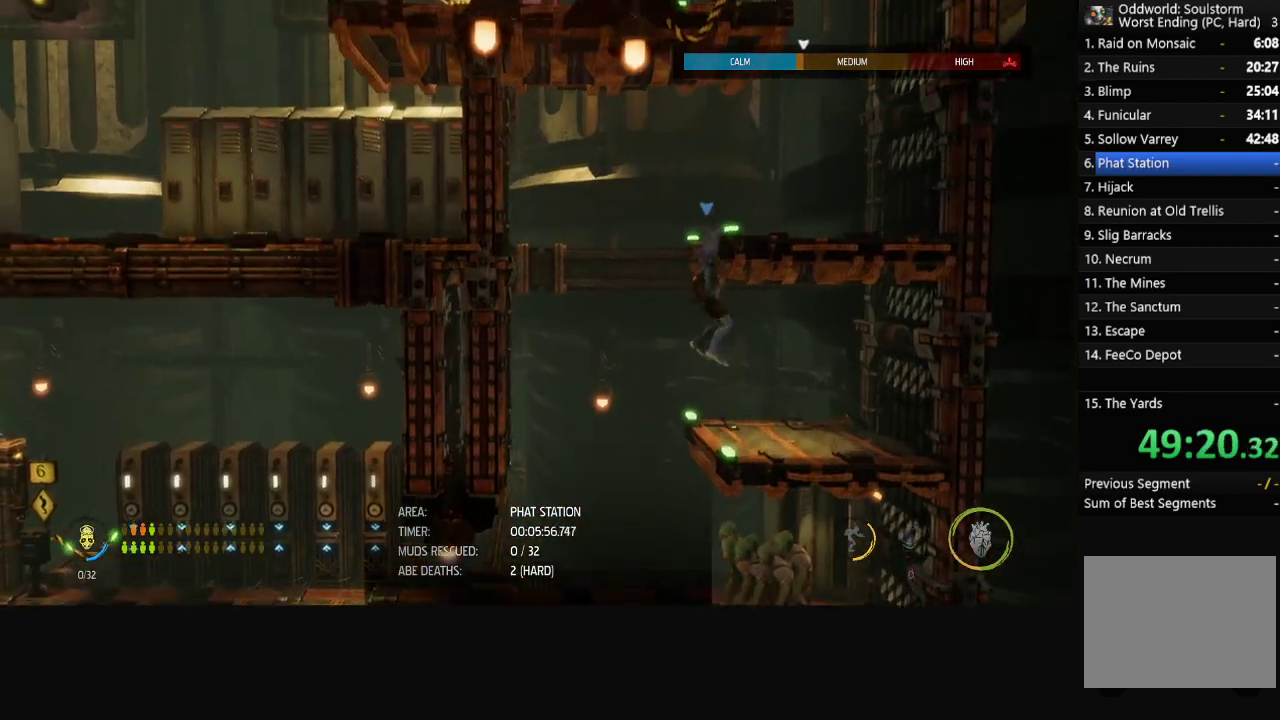
Gameplay with a controller (Xbox layout); each line is a JSON object with the inputs held at the frame after it. "events" lists button and stick changes between this image and that frame as [ms after this image, input, new state], when the widget could be followed in between.
{"buttons": ["R1", "DPAD_DOWN"], "left_stick": "center", "right_stick": "center", "events": [[50, "left_stick", "up-right"], [217, "left_stick", "center"], [483, "DPAD_DOWN", "down"]]}
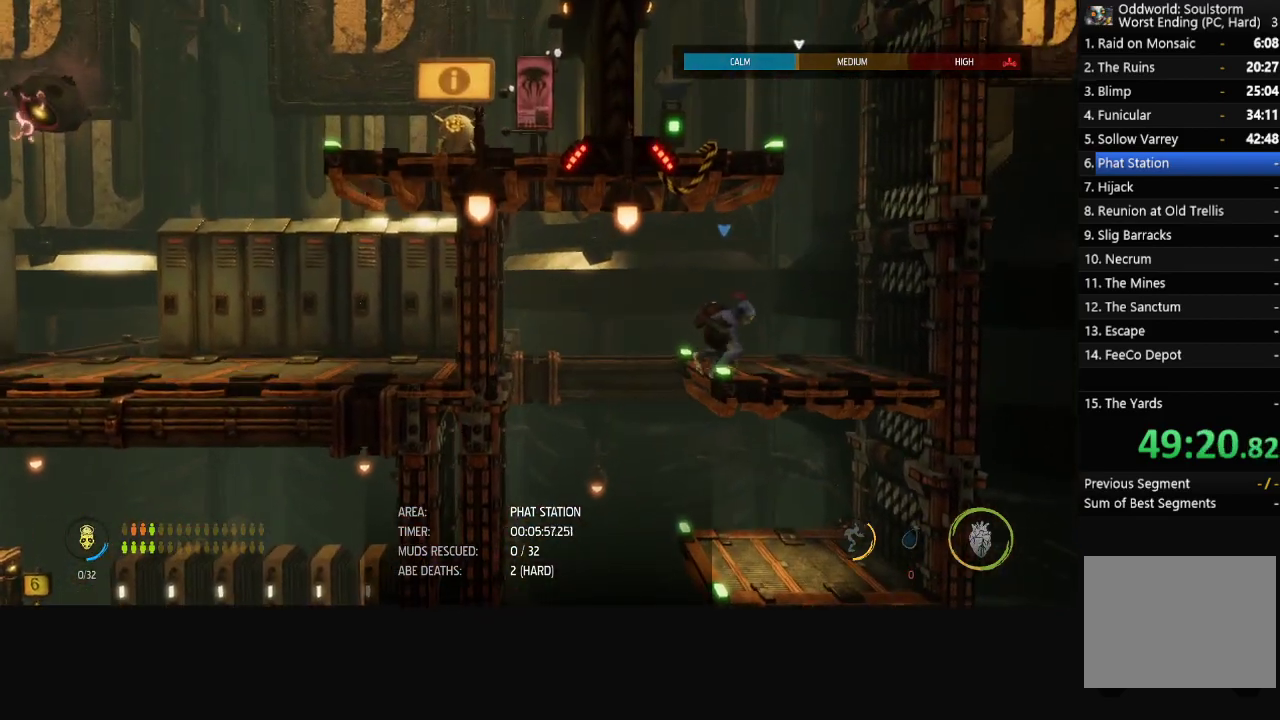
{"buttons": ["R1"], "left_stick": "right", "right_stick": "center", "events": [[83, "DPAD_DOWN", "up"], [317, "left_stick", "right"]]}
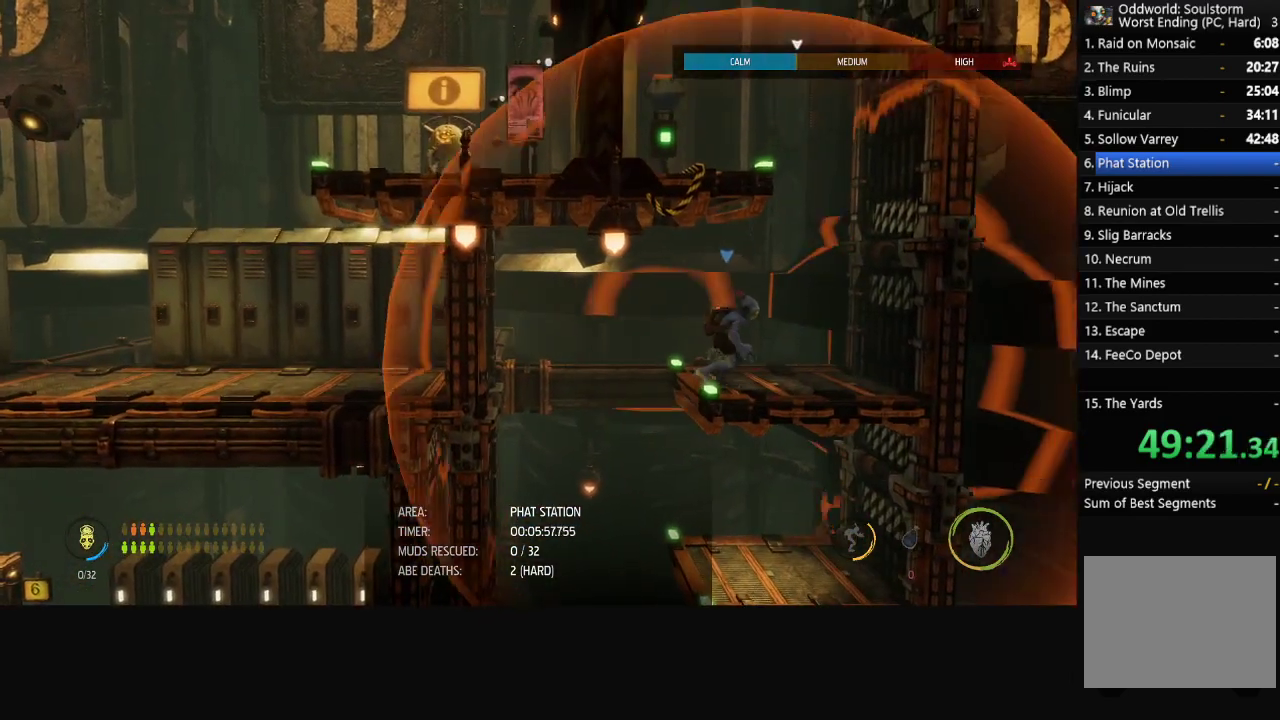
{"buttons": ["A", "R1"], "left_stick": "left", "right_stick": "center", "events": [[200, "A", "down"], [250, "left_stick", "center"], [317, "A", "up"], [317, "left_stick", "left"], [467, "A", "down"]]}
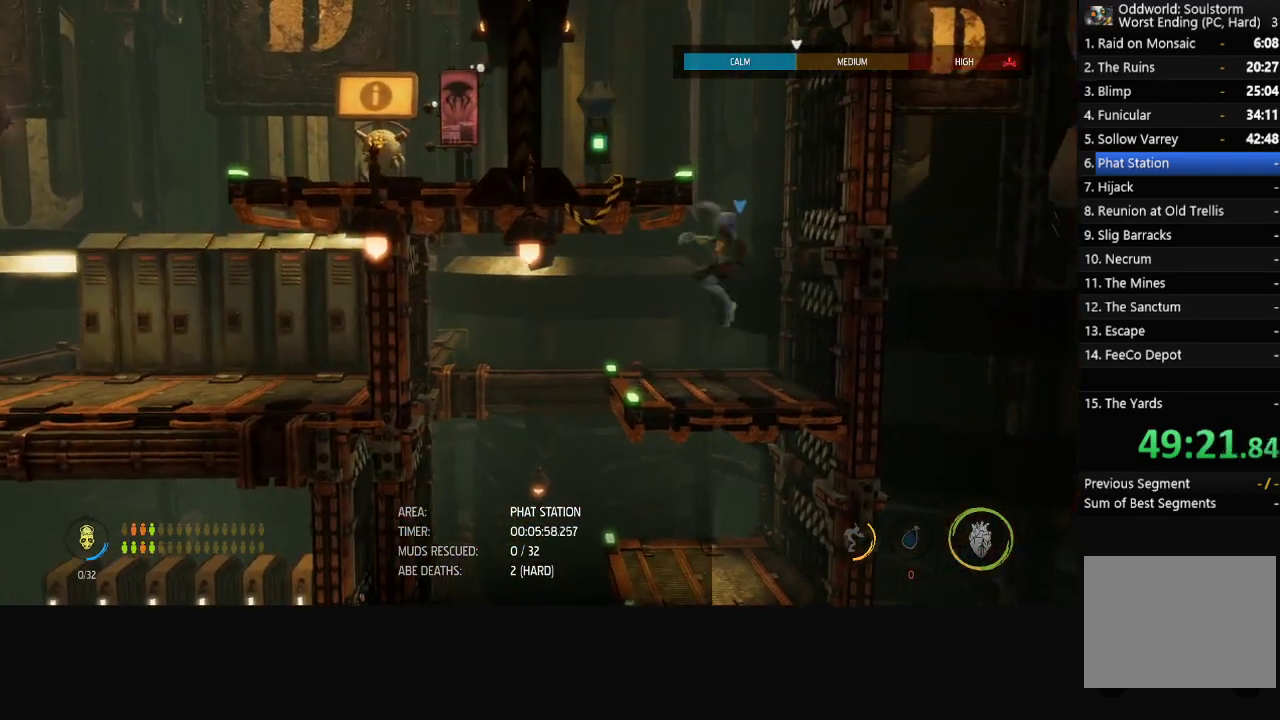
{"buttons": ["R1"], "left_stick": "left", "right_stick": "center", "events": [[183, "A", "up"], [233, "left_stick", "up-left"], [500, "left_stick", "left"]]}
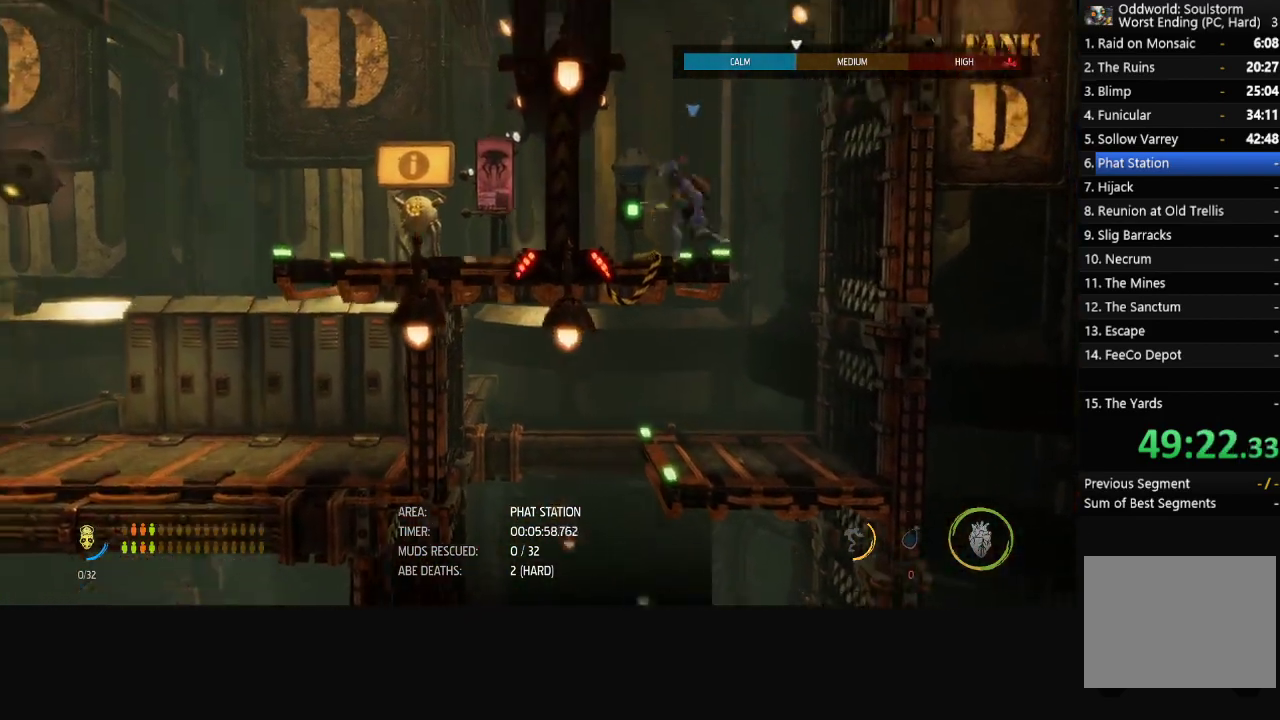
{"buttons": [], "left_stick": "center", "right_stick": "center", "events": [[117, "left_stick", "center"], [150, "R1", "up"]]}
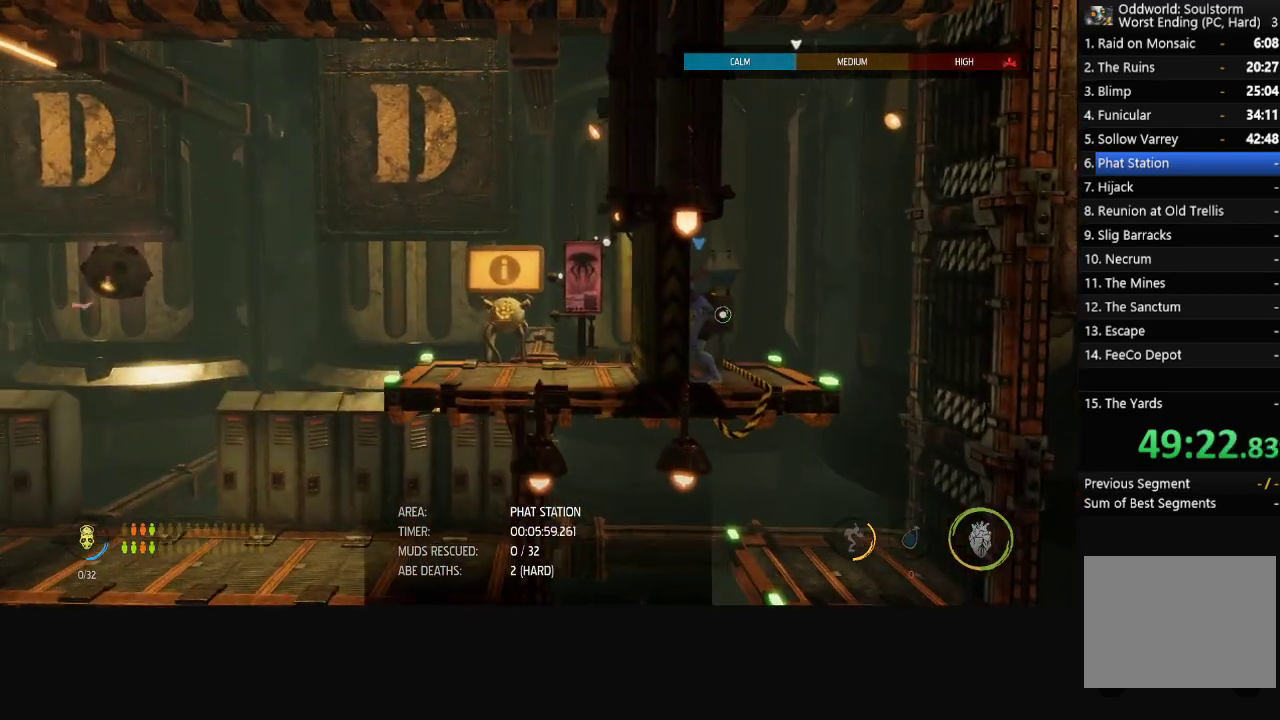
{"buttons": ["X"], "left_stick": "center", "right_stick": "center", "events": [[33, "X", "down"], [100, "X", "up"], [167, "X", "down"], [217, "X", "up"], [283, "X", "down"], [333, "X", "up"], [450, "X", "down"]]}
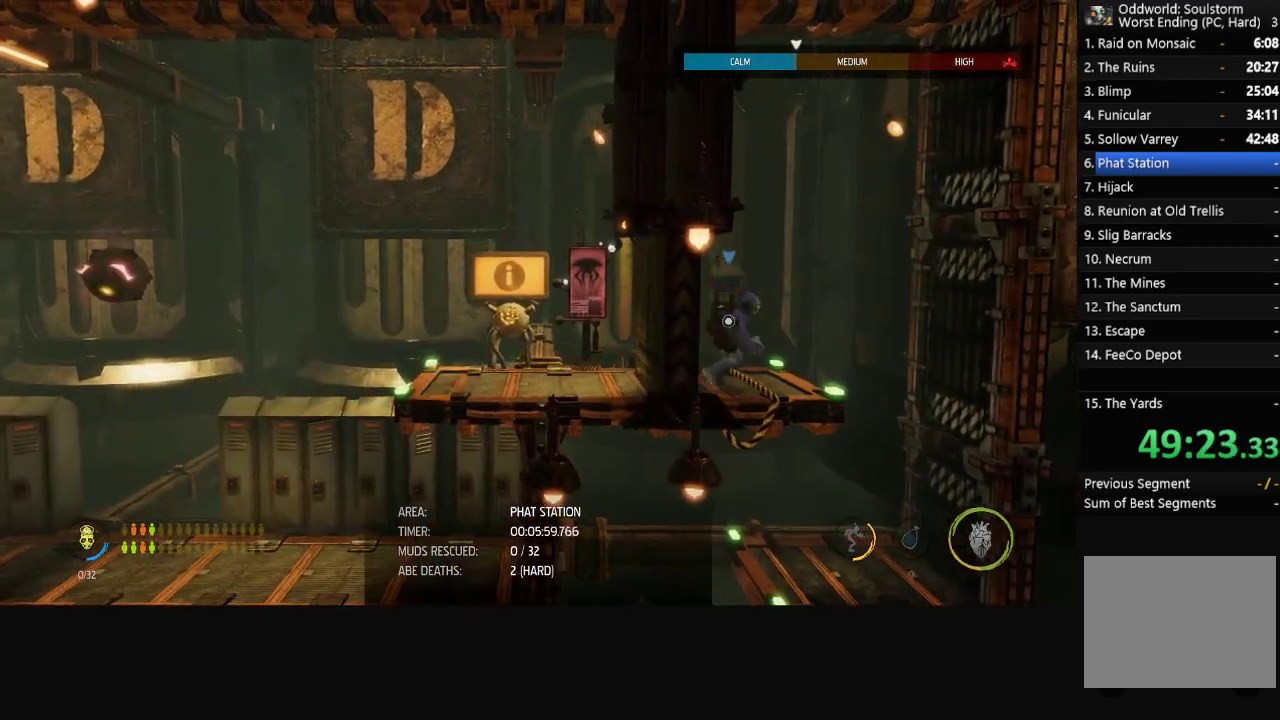
{"buttons": [], "left_stick": "center", "right_stick": "center", "events": [[50, "X", "up"], [150, "X", "down"], [267, "X", "up"]]}
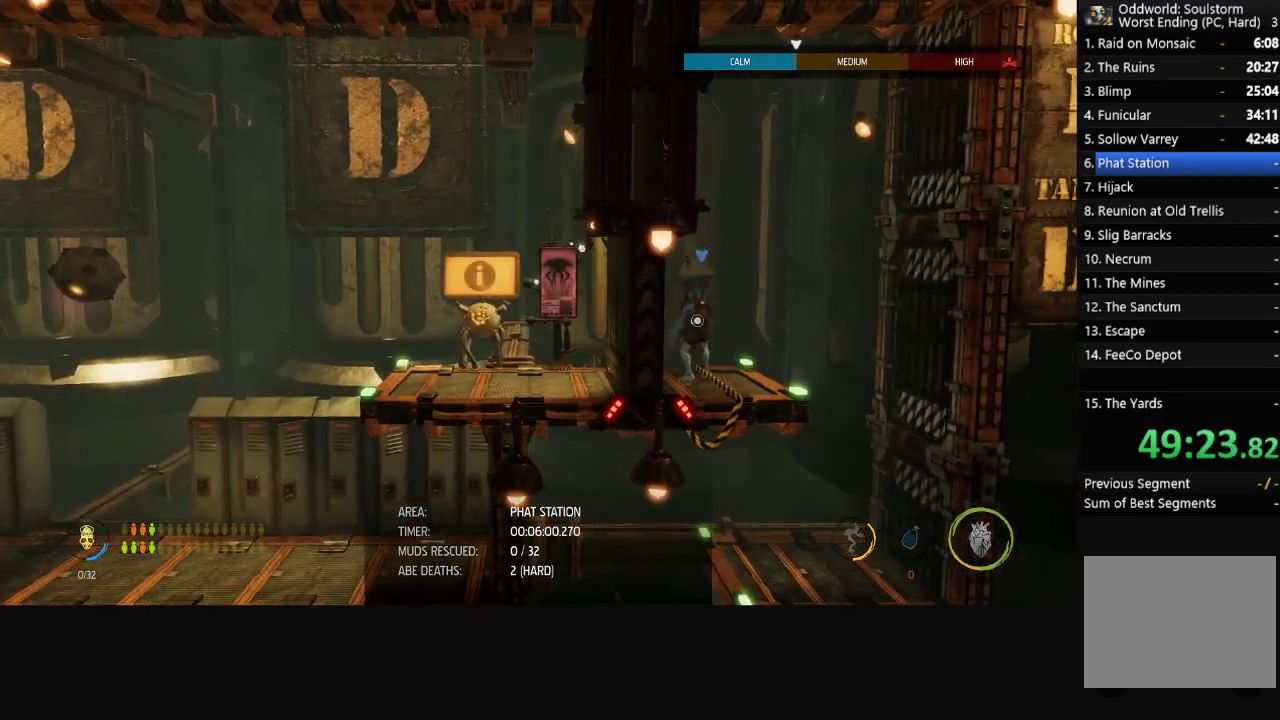
{"buttons": ["R1"], "left_stick": "left", "right_stick": "center", "events": [[317, "left_stick", "left"], [333, "R1", "down"]]}
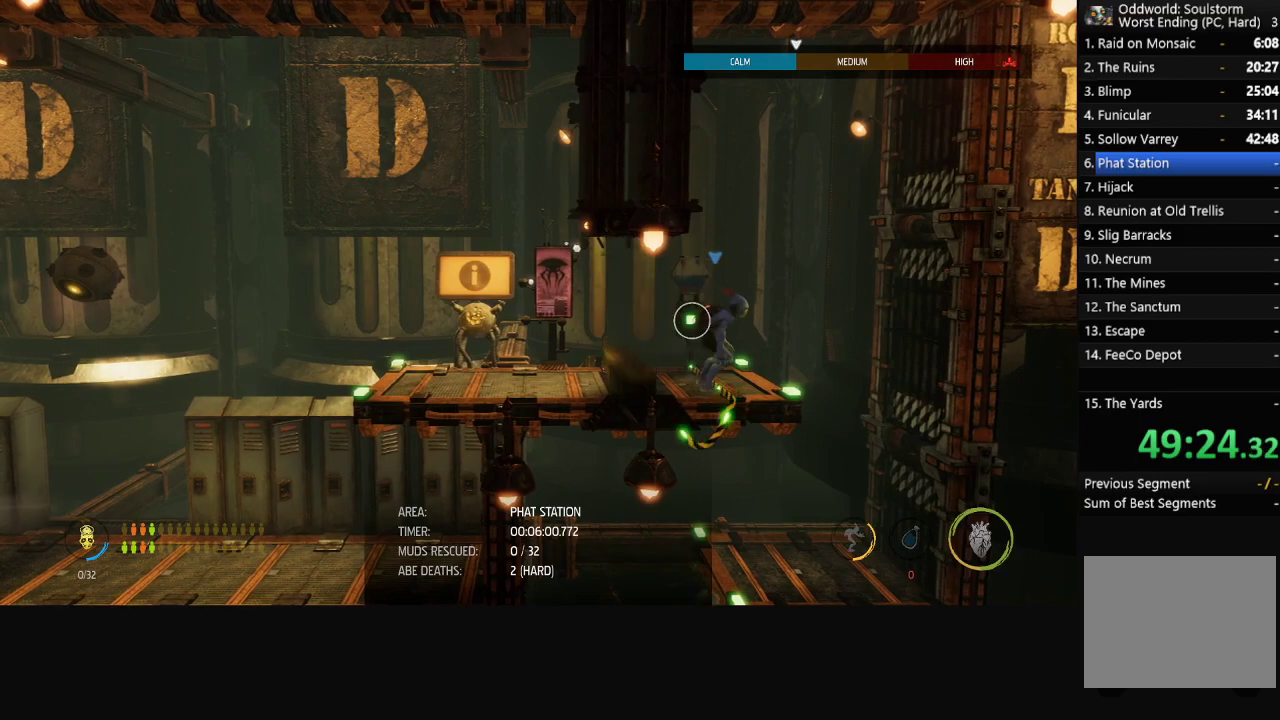
{"buttons": ["R1"], "left_stick": "left", "right_stick": "center", "events": []}
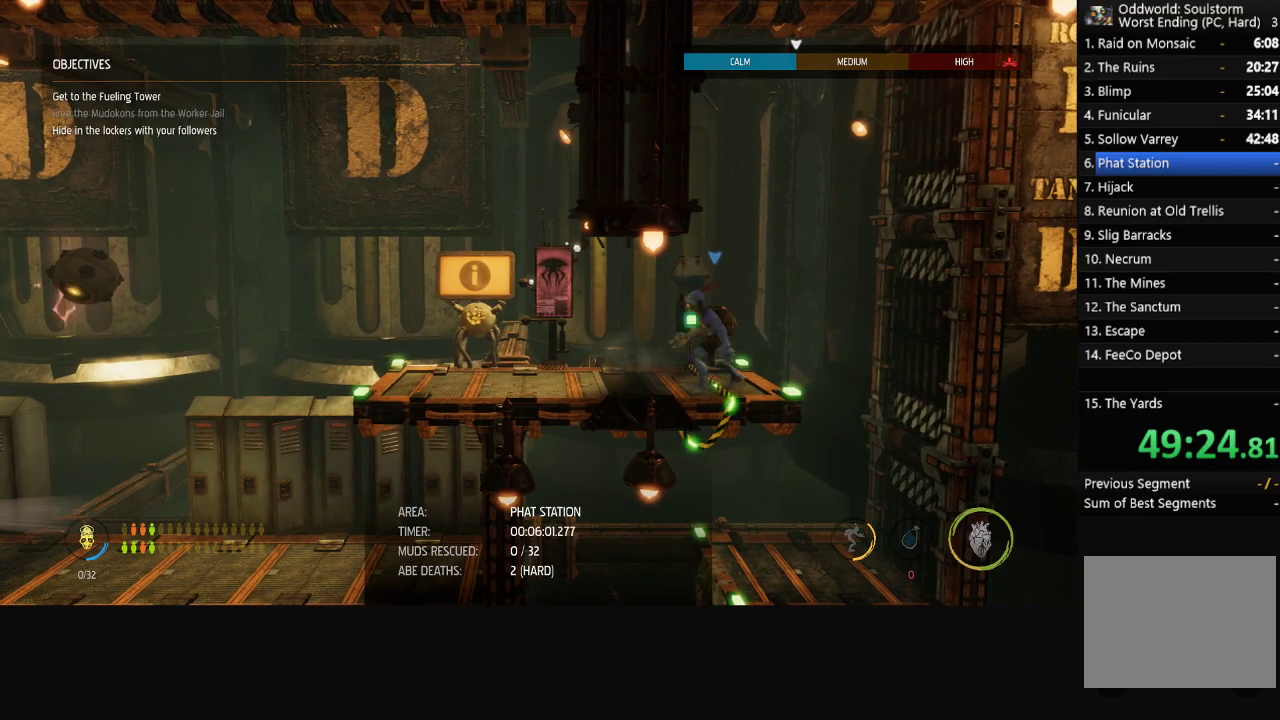
{"buttons": ["L1"], "left_stick": "left", "right_stick": "center", "events": [[417, "L1", "down"], [433, "R1", "up"]]}
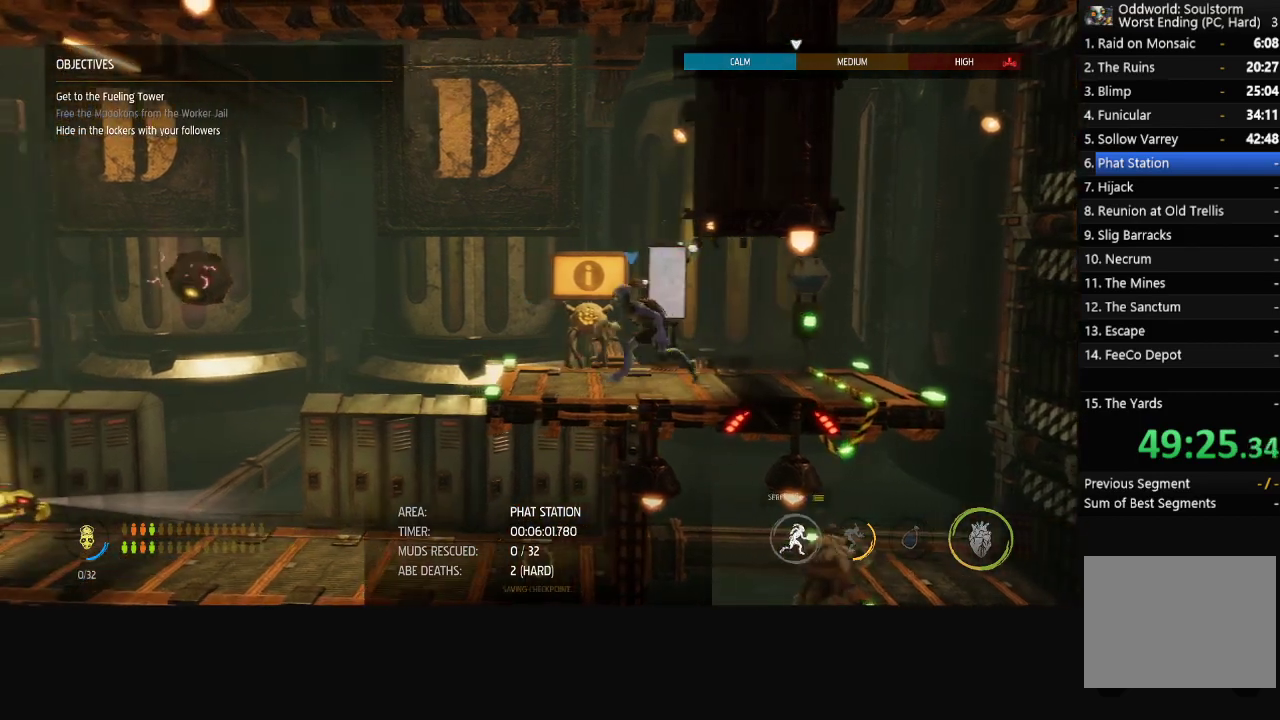
{"buttons": ["L1"], "left_stick": "down-right", "right_stick": "center", "events": [[17, "A", "down"], [117, "A", "up"], [300, "left_stick", "right"], [417, "left_stick", "down-right"]]}
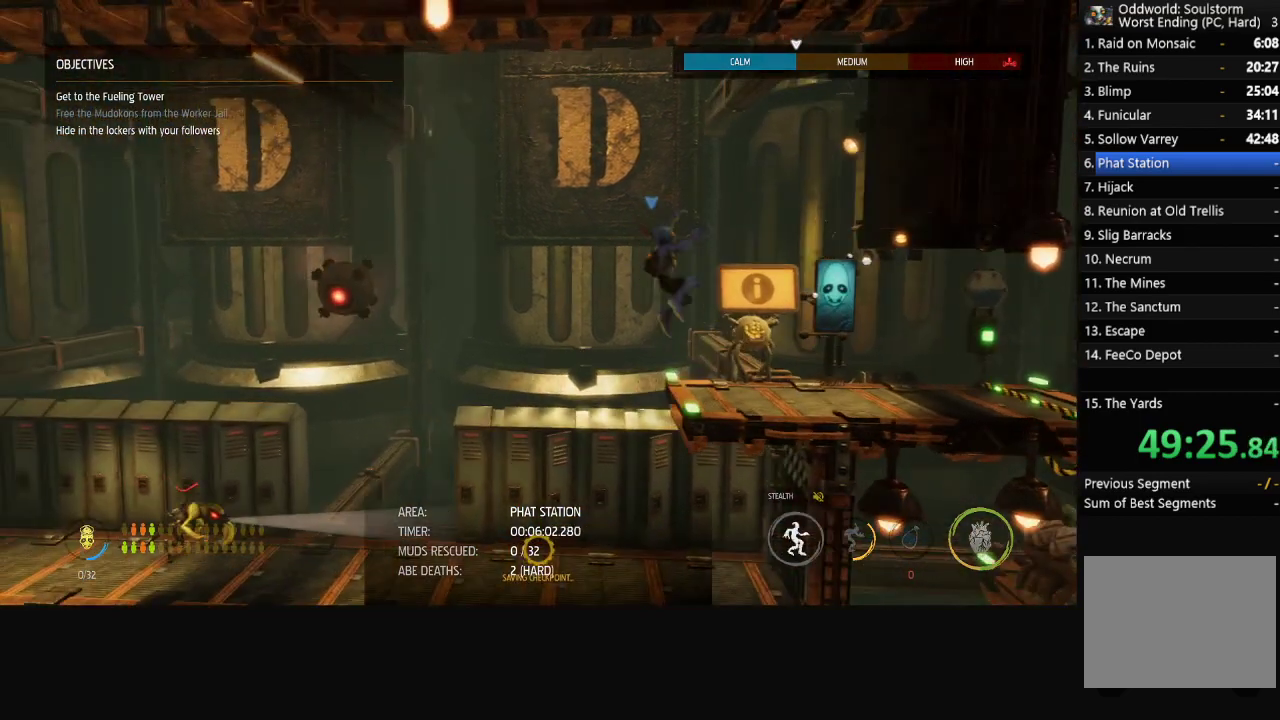
{"buttons": ["L1"], "left_stick": "center", "right_stick": "center", "events": [[133, "left_stick", "center"]]}
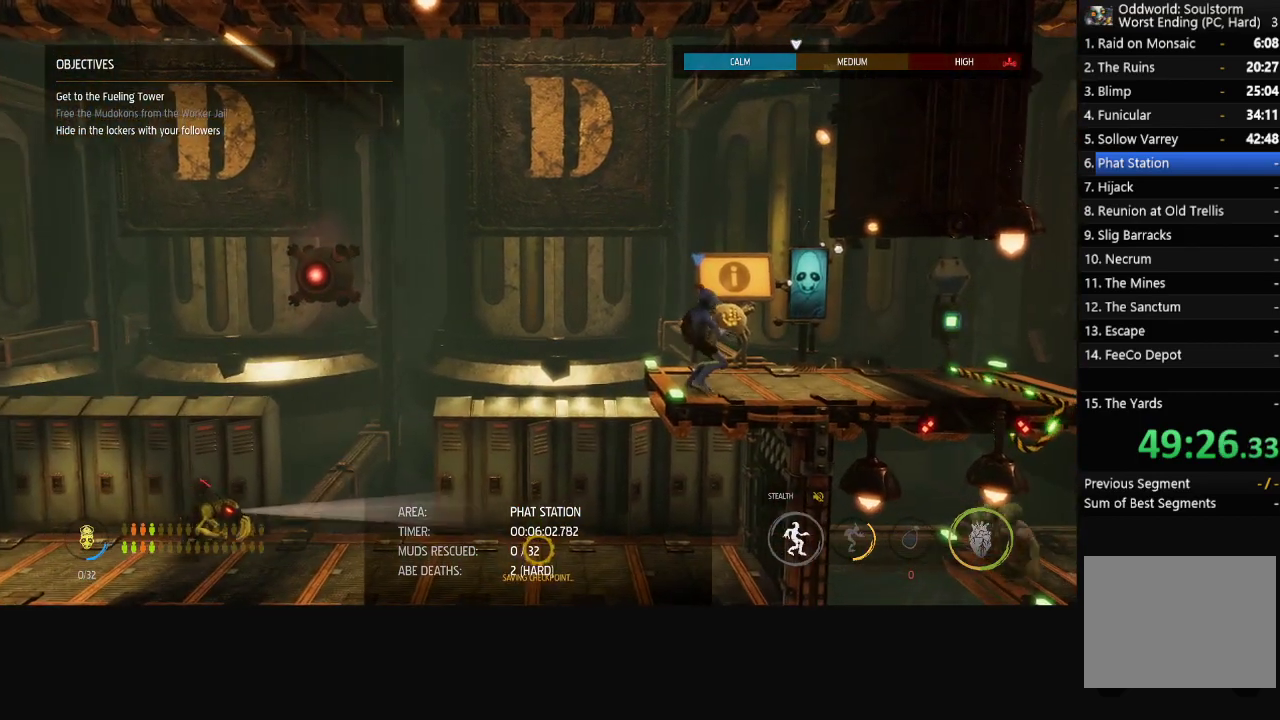
{"buttons": ["L1"], "left_stick": "right", "right_stick": "center", "events": [[67, "left_stick", "right"]]}
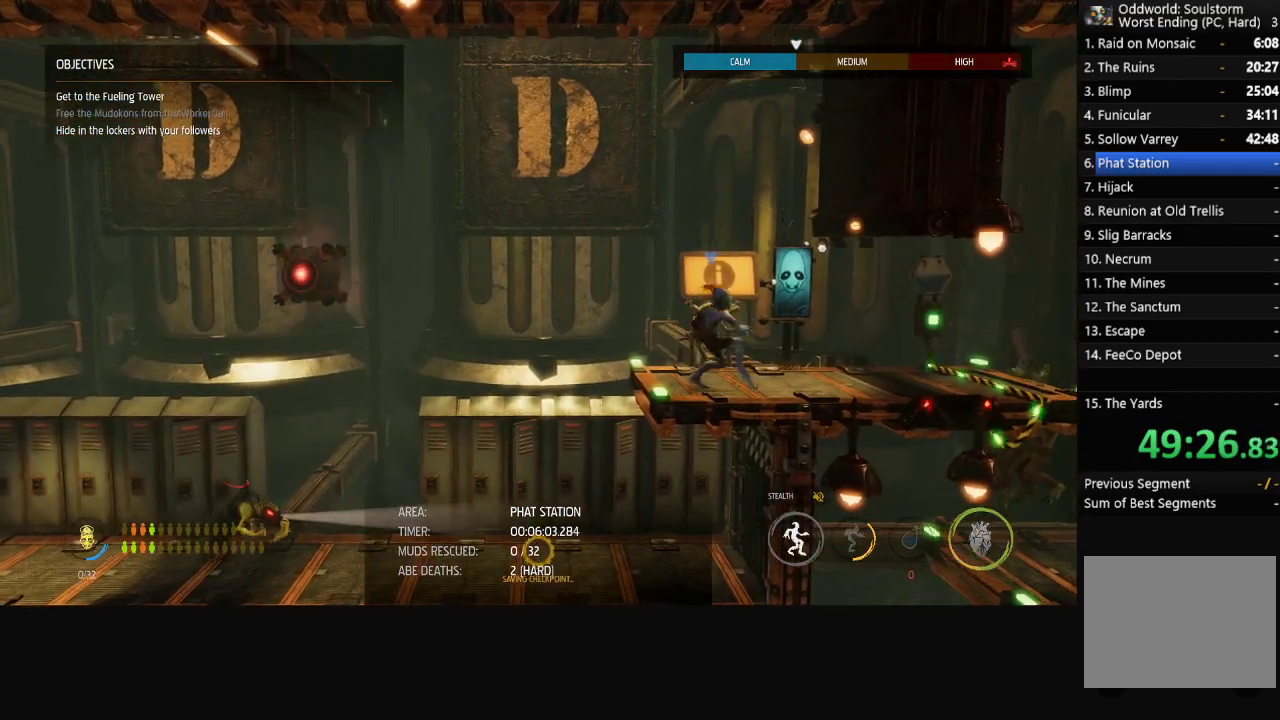
{"buttons": ["L1"], "left_stick": "right", "right_stick": "center", "events": []}
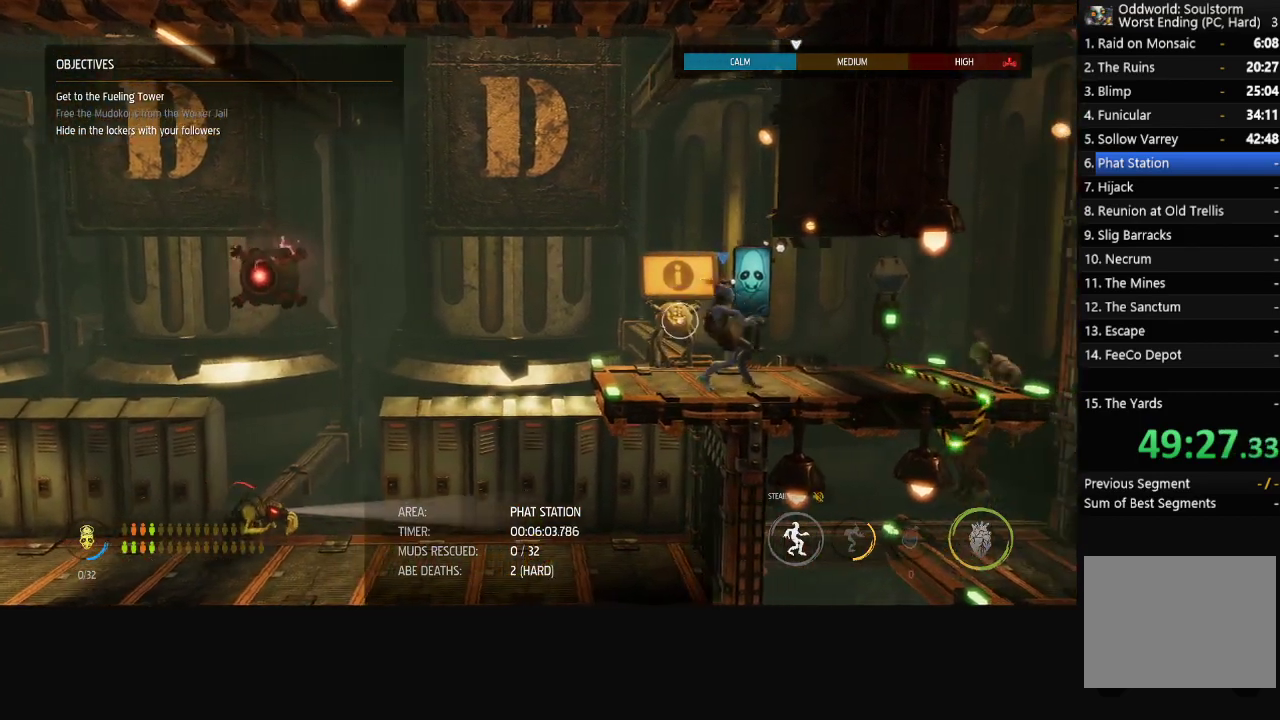
{"buttons": ["L1"], "left_stick": "right", "right_stick": "center", "events": []}
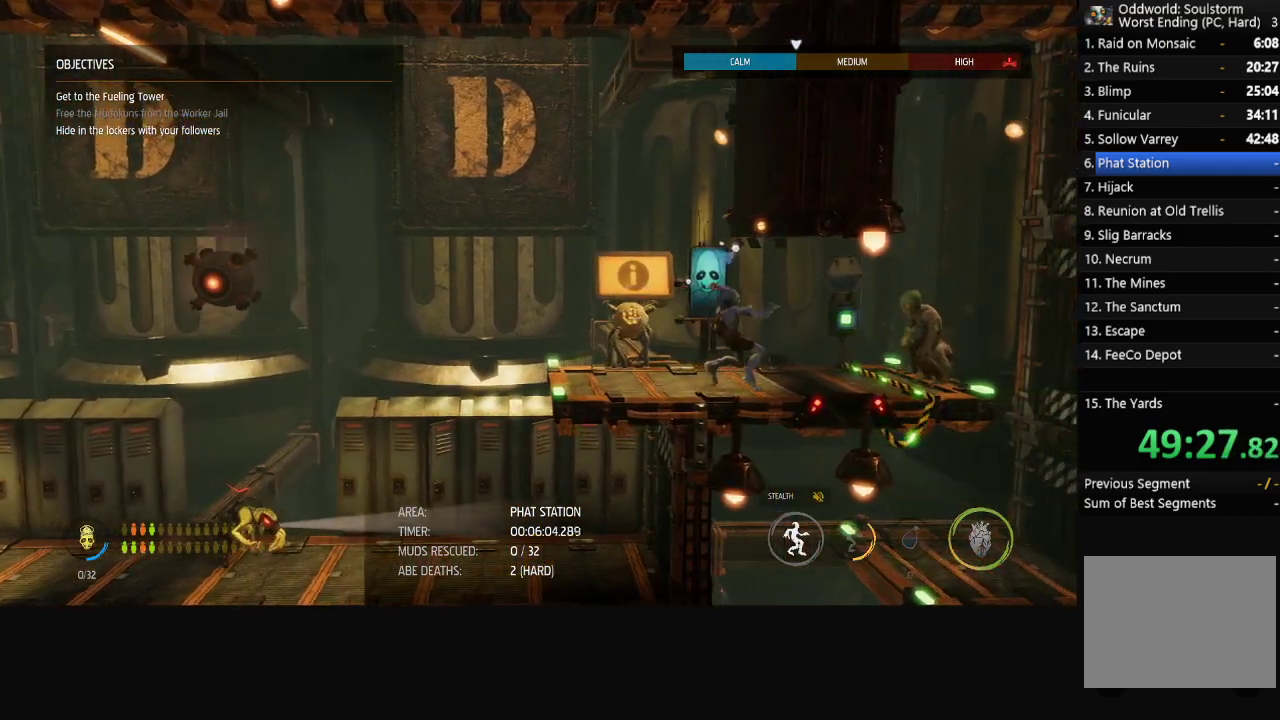
{"buttons": ["L1"], "left_stick": "center", "right_stick": "center", "events": [[467, "left_stick", "center"]]}
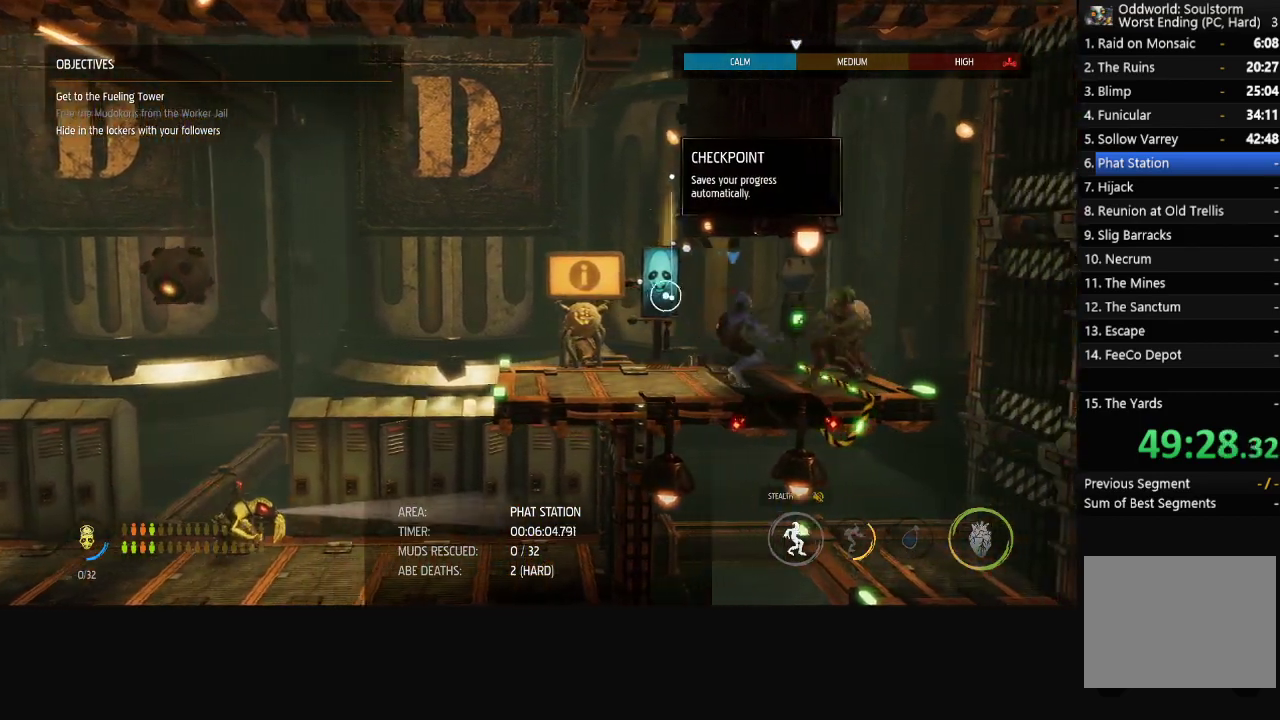
{"buttons": ["L1"], "left_stick": "center", "right_stick": "center", "events": [[350, "left_stick", "left"], [483, "left_stick", "center"]]}
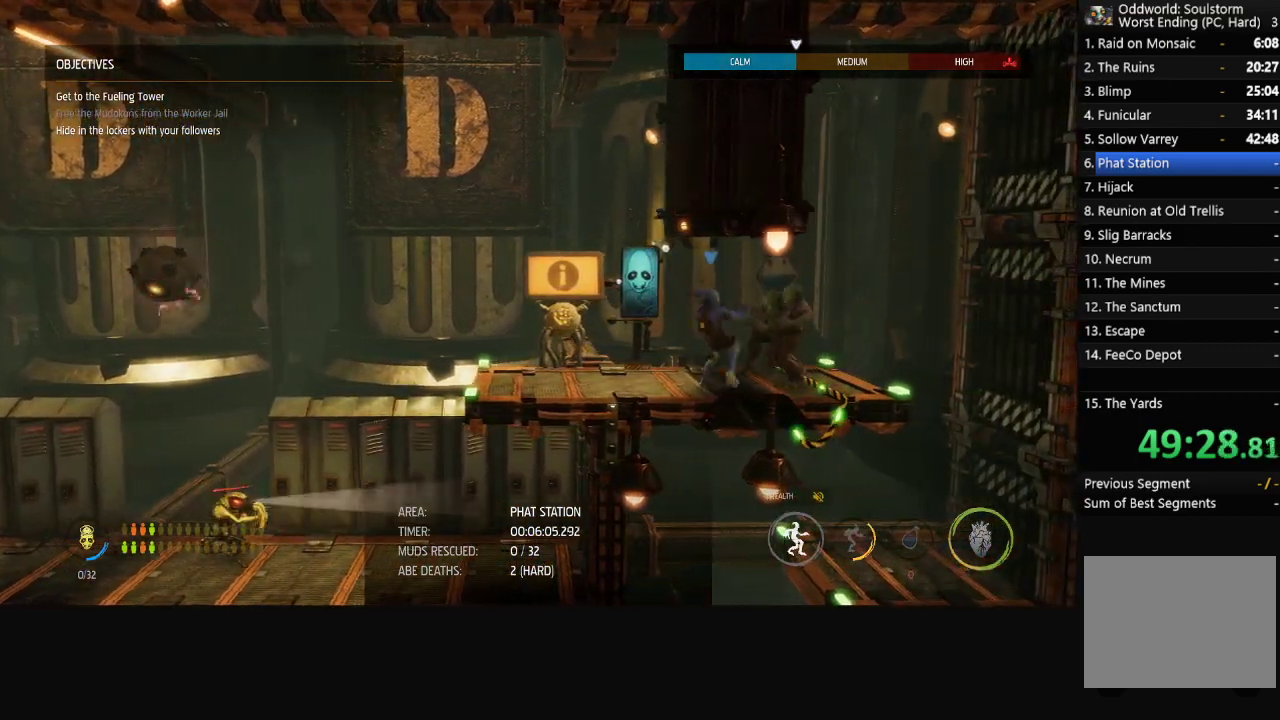
{"buttons": ["L1"], "left_stick": "center", "right_stick": "center", "events": []}
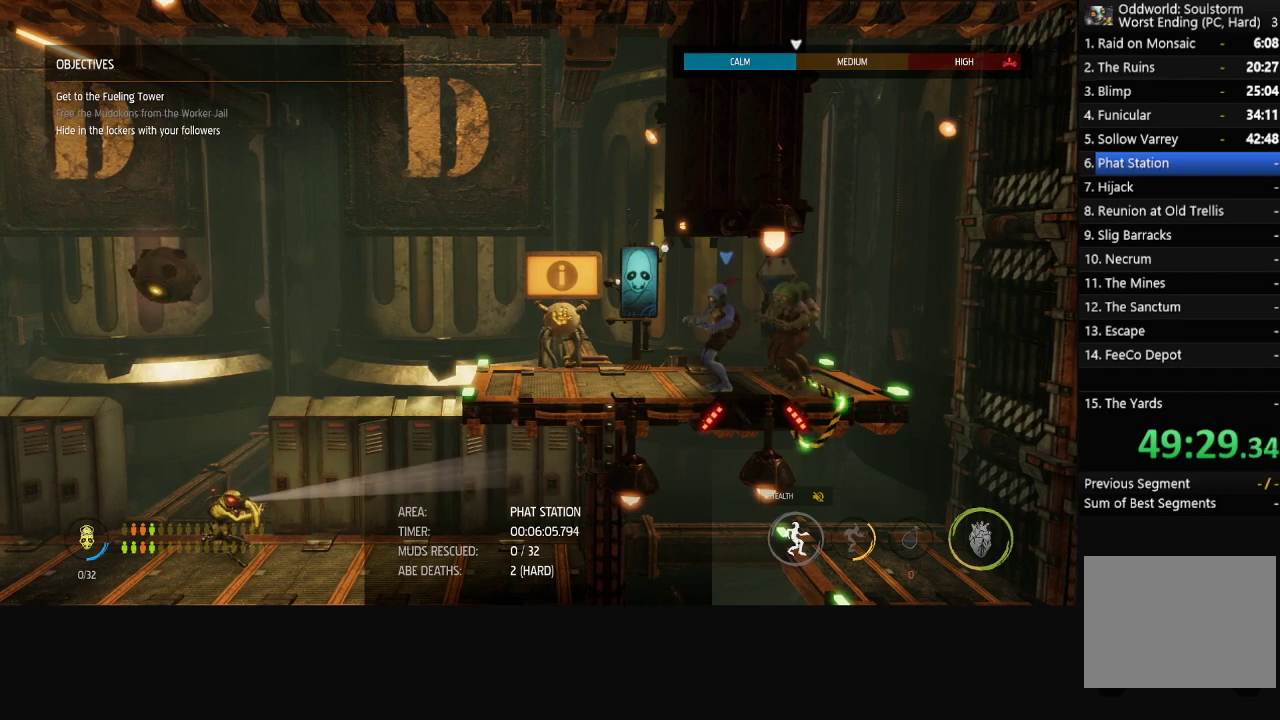
{"buttons": ["L1"], "left_stick": "left", "right_stick": "center", "events": [[317, "left_stick", "left"]]}
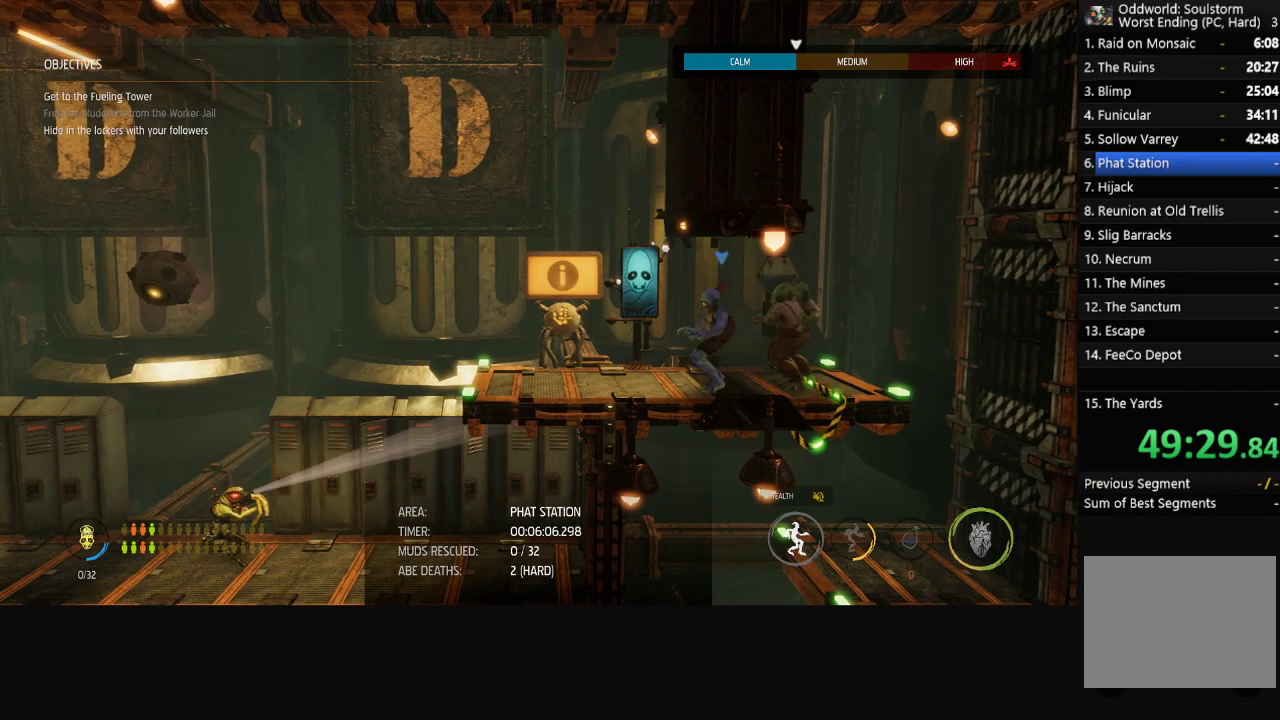
{"buttons": ["L1"], "left_stick": "center", "right_stick": "center", "events": [[183, "left_stick", "center"]]}
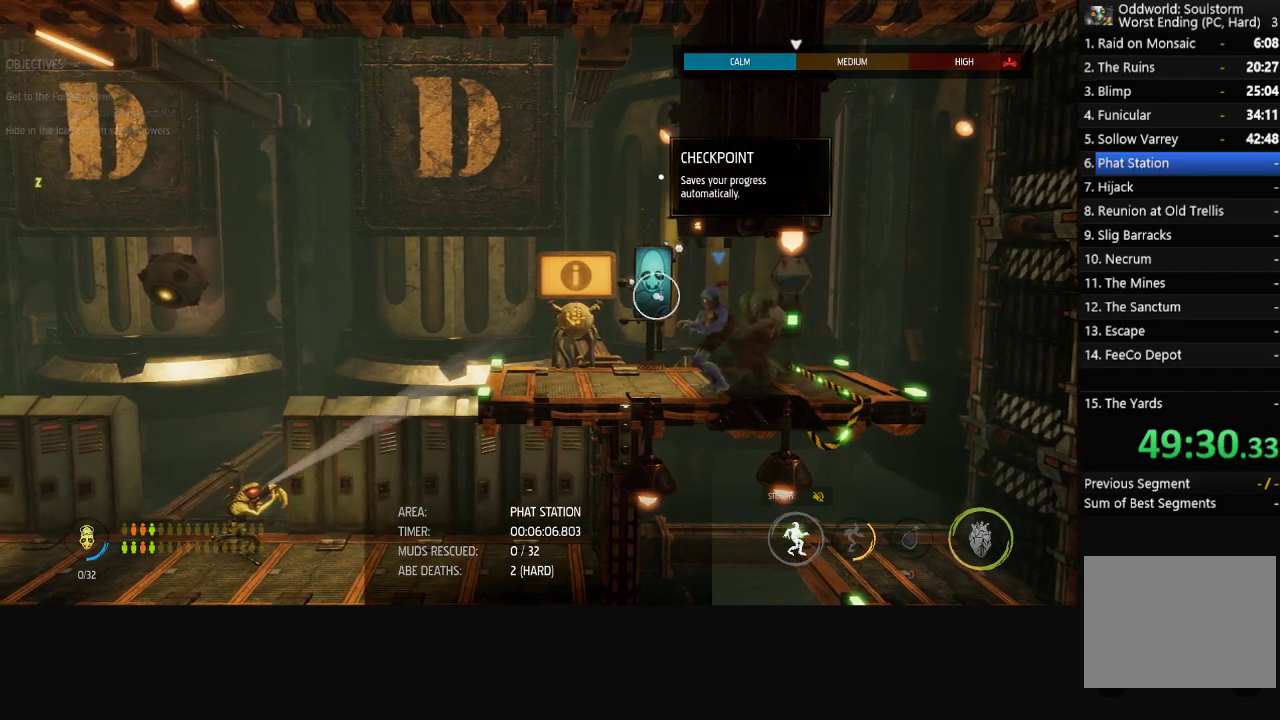
{"buttons": ["L1"], "left_stick": "center", "right_stick": "center", "events": []}
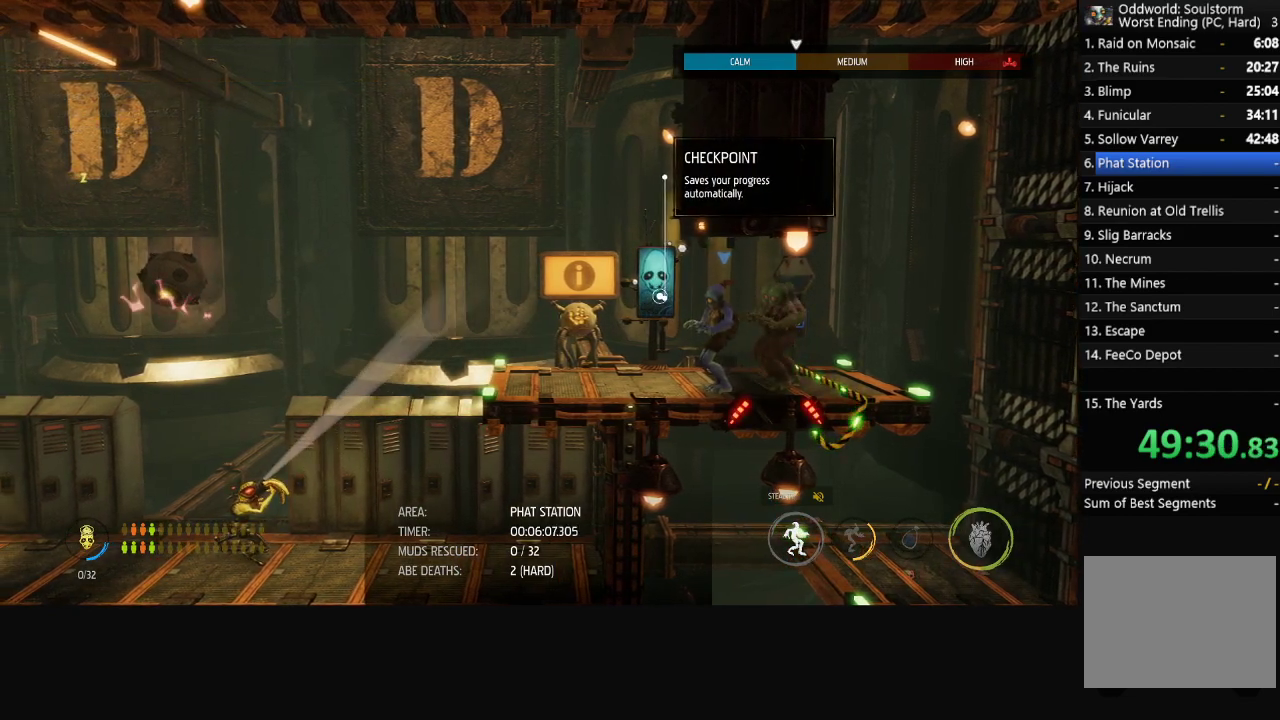
{"buttons": ["L1"], "left_stick": "center", "right_stick": "center", "events": []}
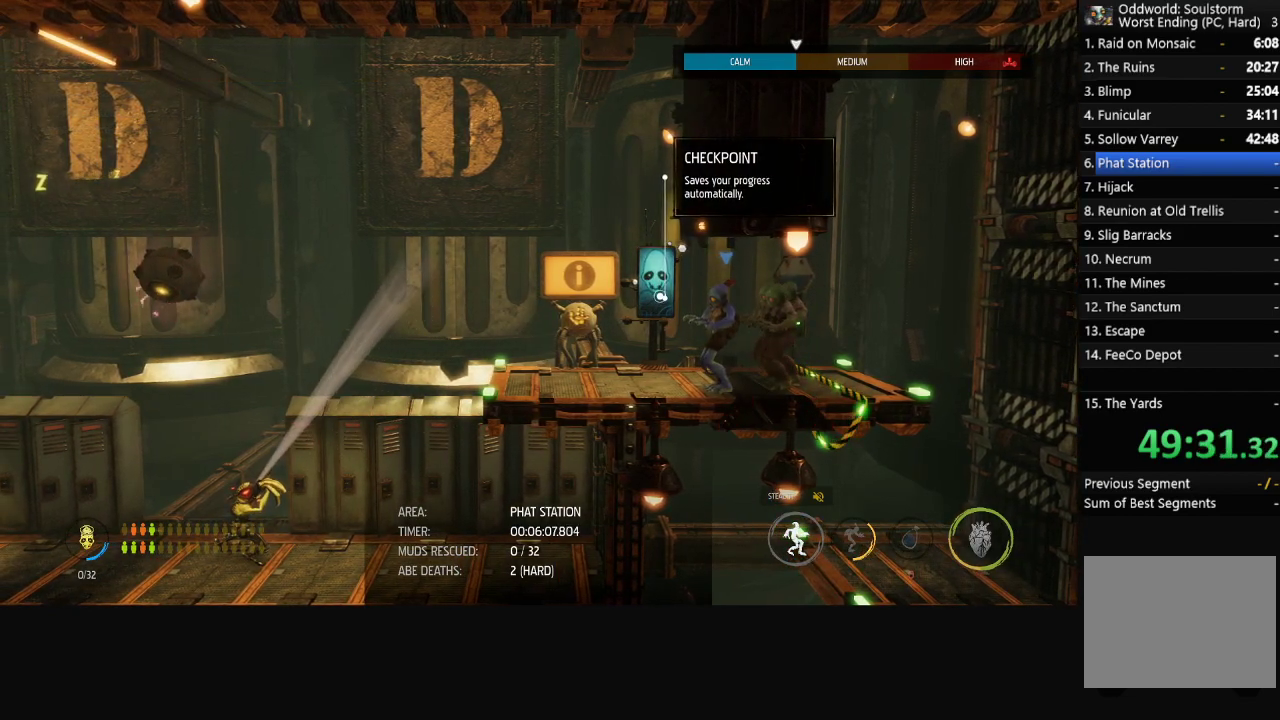
{"buttons": ["L1"], "left_stick": "center", "right_stick": "center", "events": []}
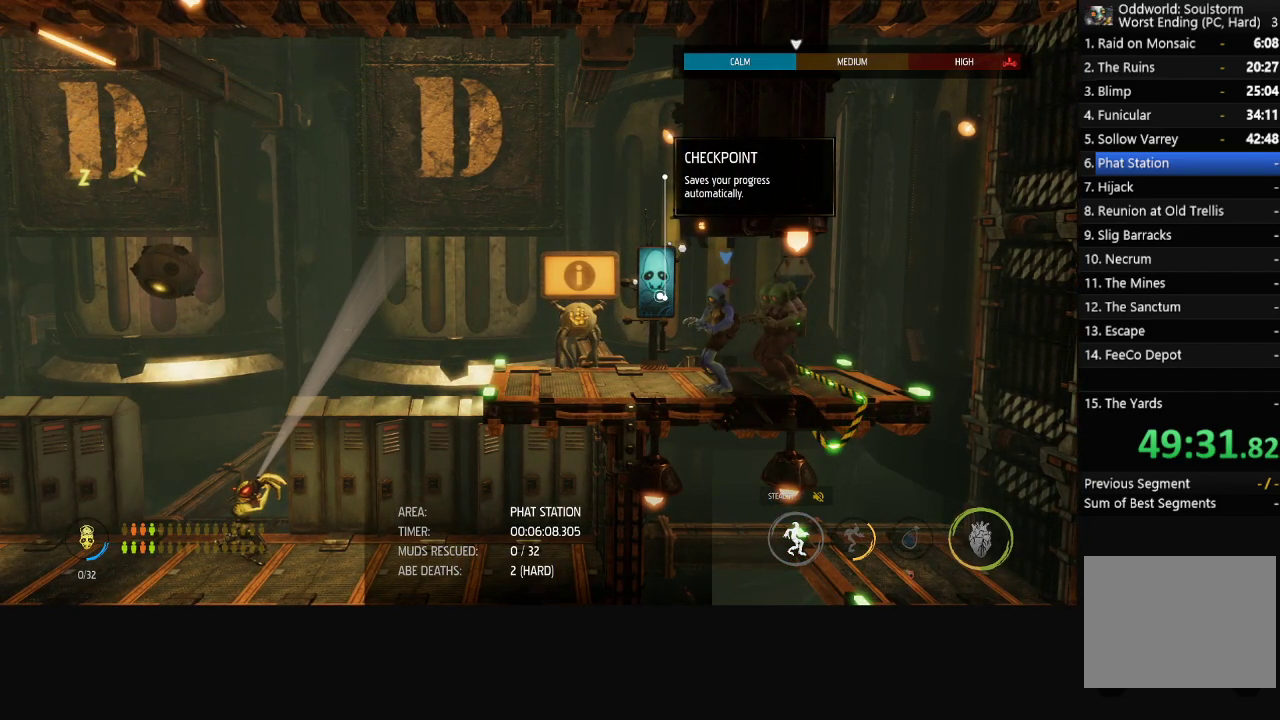
{"buttons": ["L1"], "left_stick": "center", "right_stick": "center", "events": []}
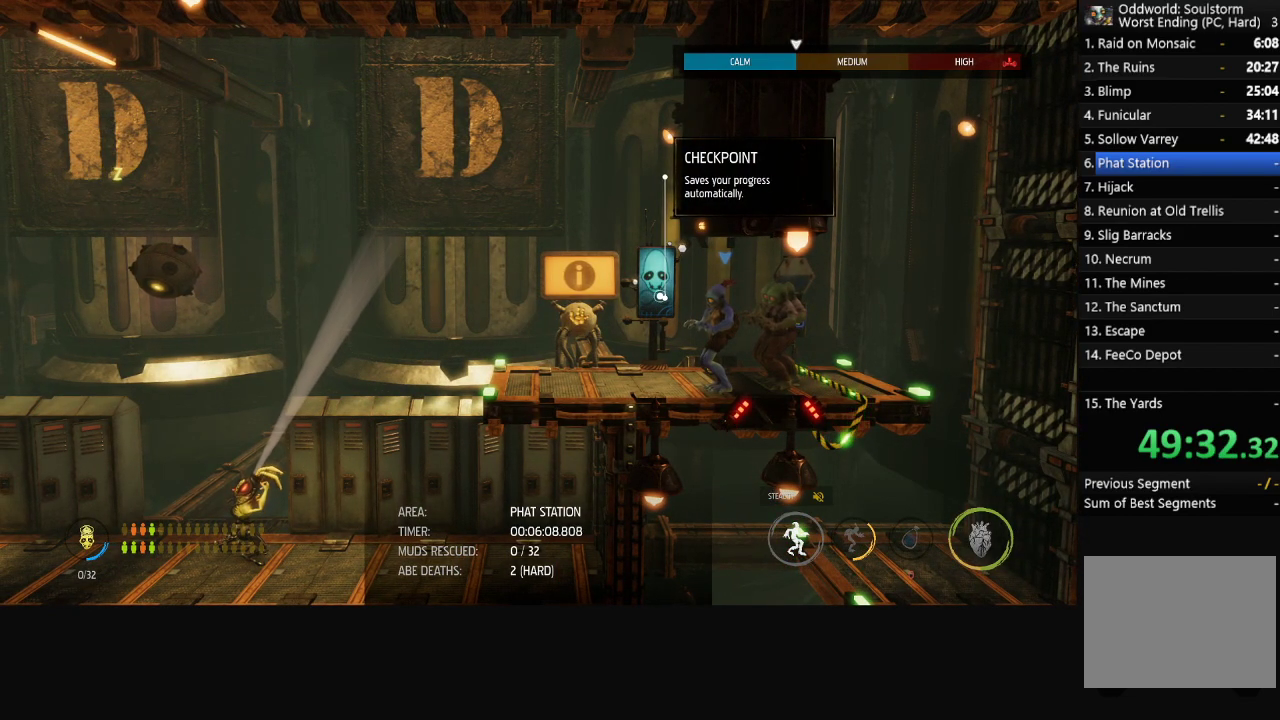
{"buttons": ["L1"], "left_stick": "center", "right_stick": "center", "events": []}
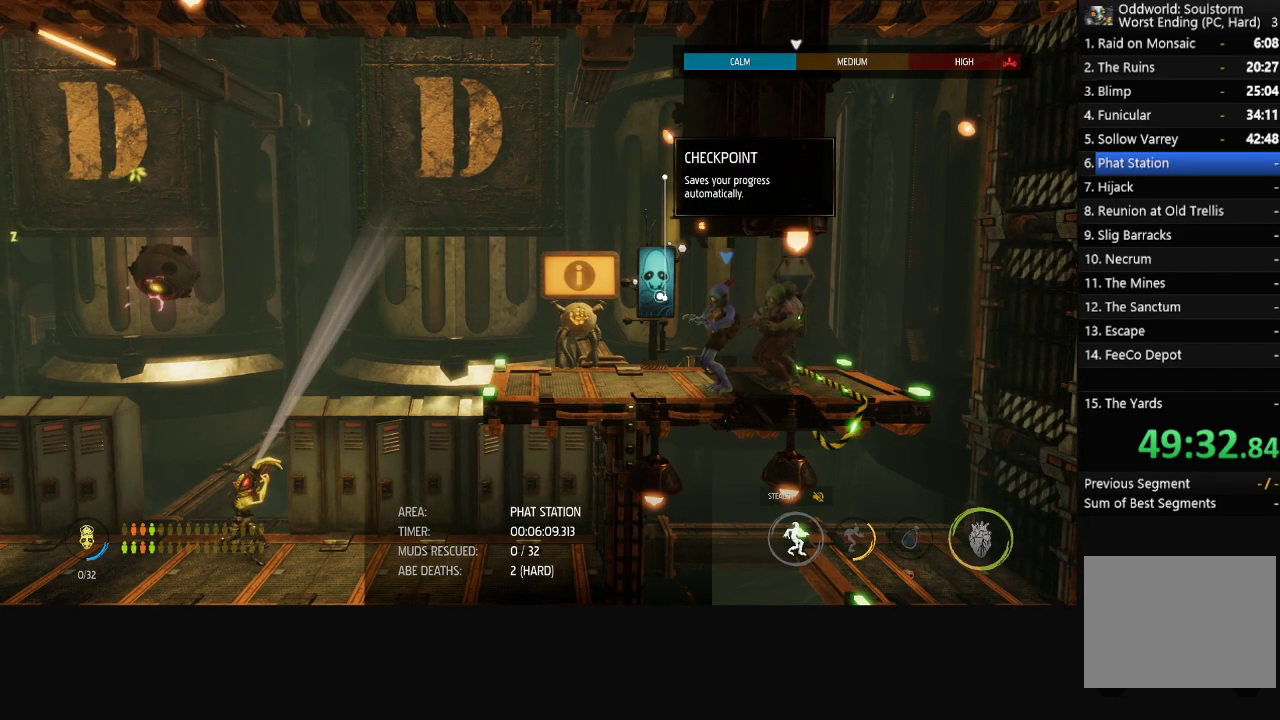
{"buttons": ["L1"], "left_stick": "left", "right_stick": "center", "events": [[483, "left_stick", "left"]]}
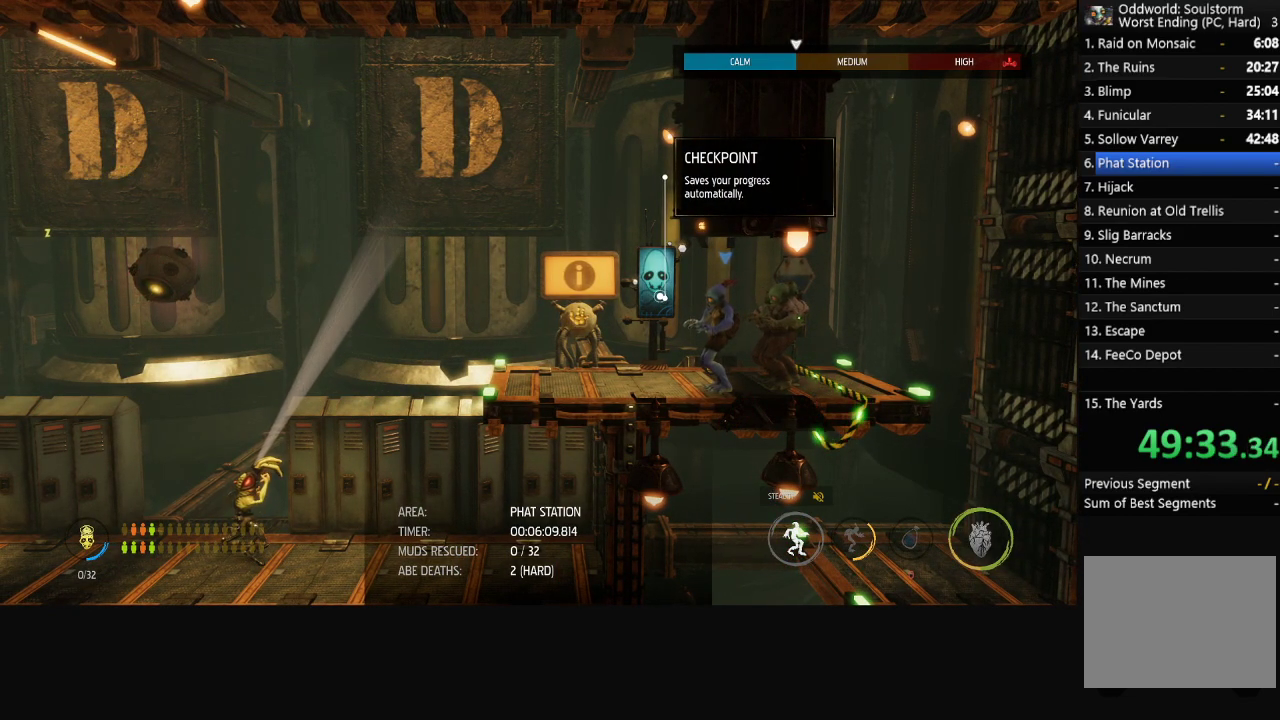
{"buttons": ["L1"], "left_stick": "left", "right_stick": "center", "events": [[183, "left_stick", "center"], [433, "left_stick", "left"]]}
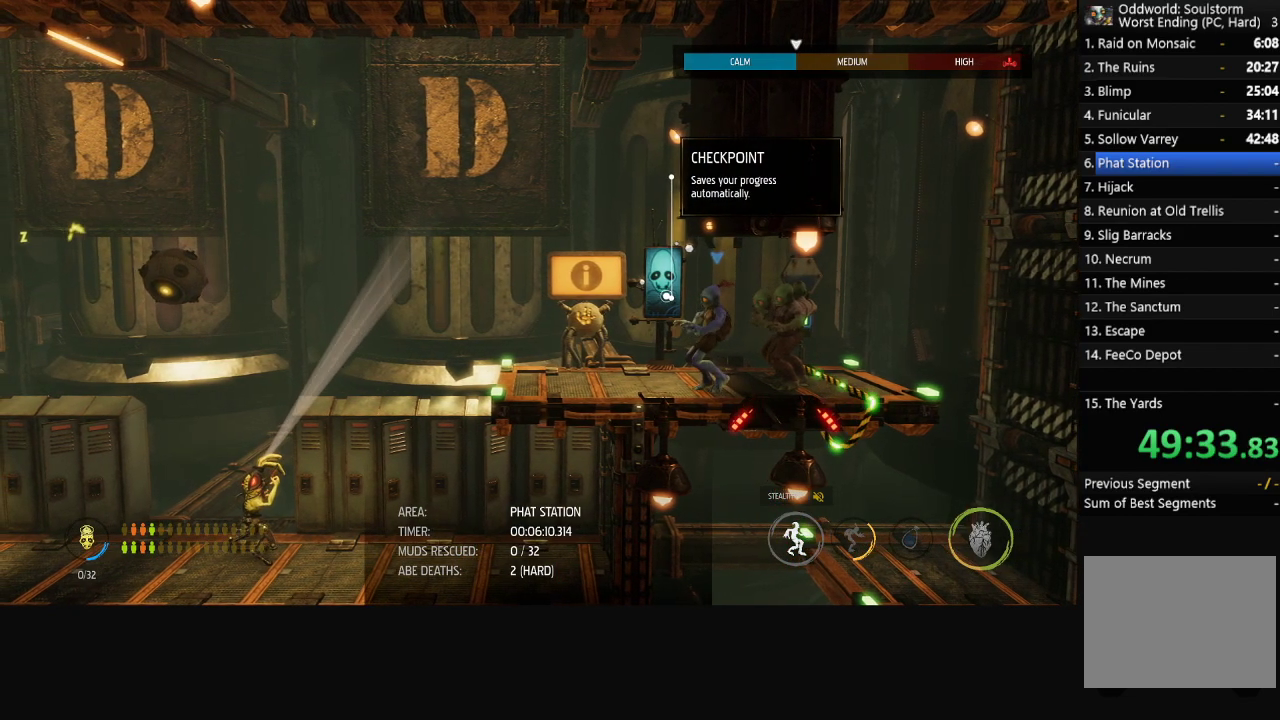
{"buttons": ["L1"], "left_stick": "left", "right_stick": "center", "events": [[167, "left_stick", "center"], [467, "left_stick", "left"]]}
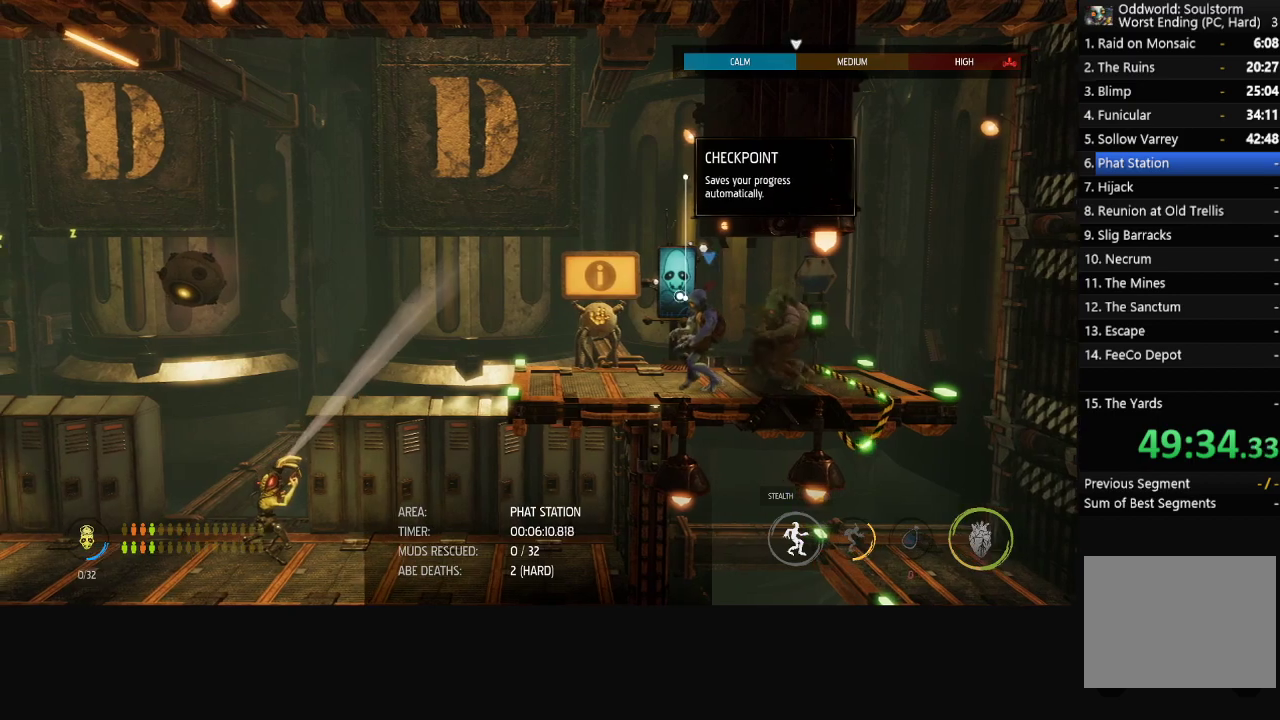
{"buttons": ["L1"], "left_stick": "center", "right_stick": "center", "events": [[183, "left_stick", "center"]]}
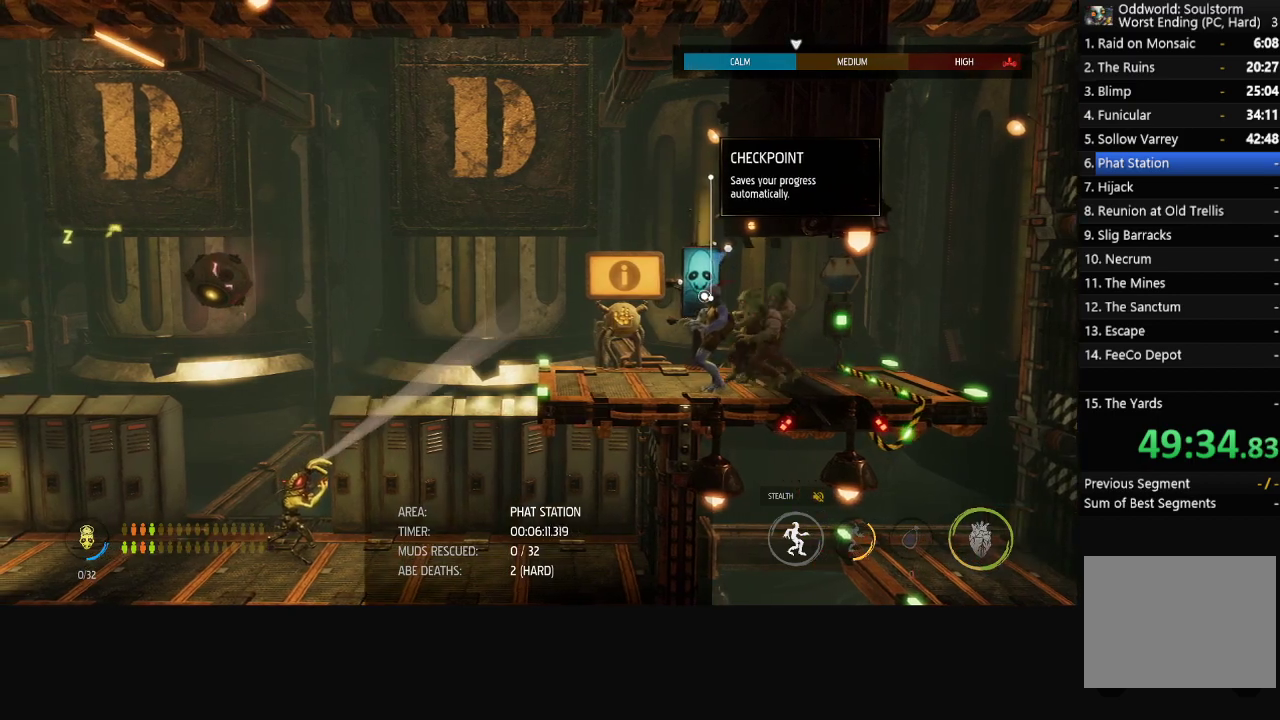
{"buttons": ["L1"], "left_stick": "center", "right_stick": "center", "events": [[100, "left_stick", "left"], [333, "left_stick", "center"]]}